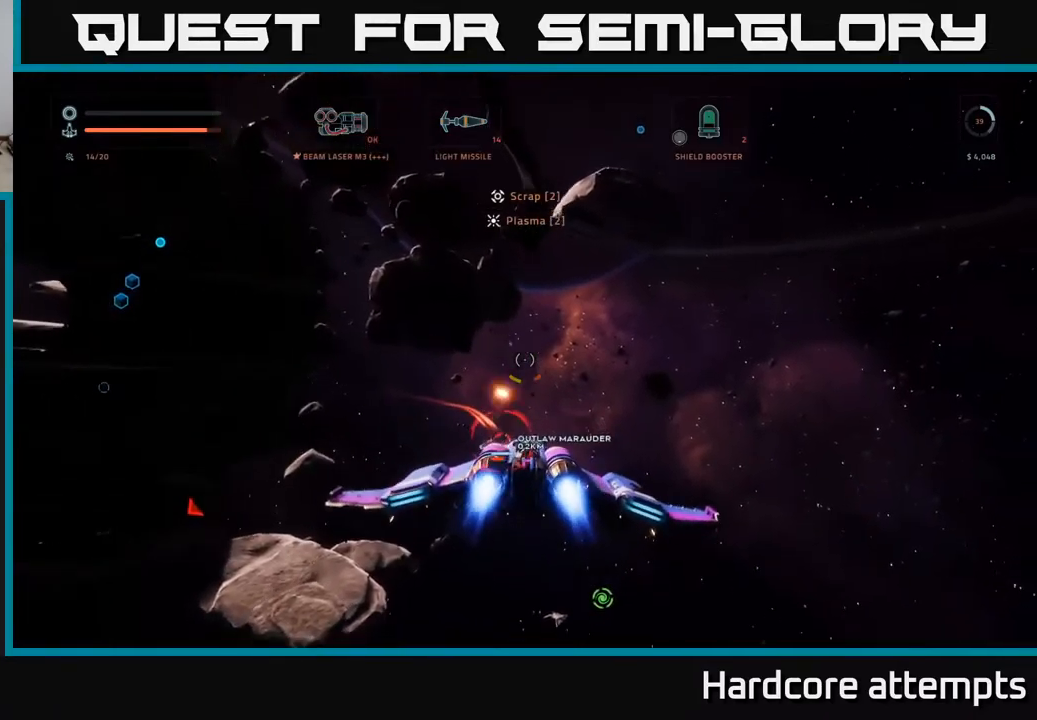
Gameplay with a controller (Xbox layout); each line is a JSON object with the inputs held at the frame after it. "events" lists button and stick changes between this image and that frame as [ms after this image, input, new state], when the widget could be followed in between.
{"buttons": ["X", "R2"], "left_stick": "down-left", "right_stick": "down-right", "events": [[150, "left_stick", "down-left"], [150, "right_stick", "right"], [234, "right_stick", "down-right"]]}
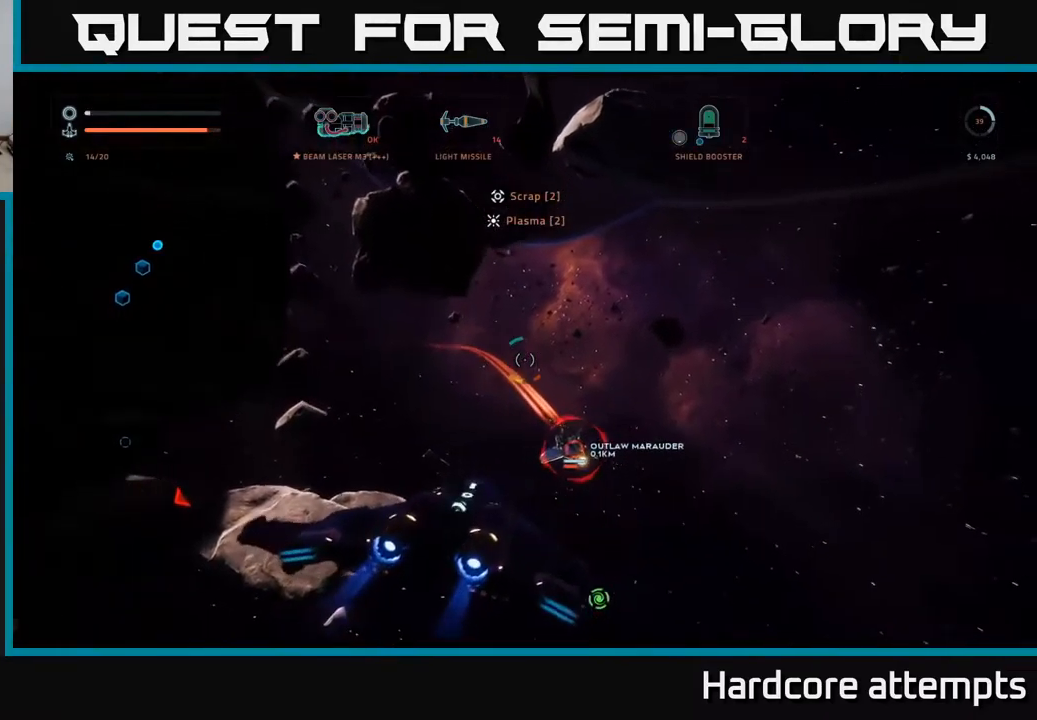
{"buttons": ["R2"], "left_stick": "down-left", "right_stick": "down-right", "events": [[17, "R2", "up"], [17, "X", "up"], [84, "right_stick", "right"], [400, "R2", "down"], [484, "right_stick", "down-right"]]}
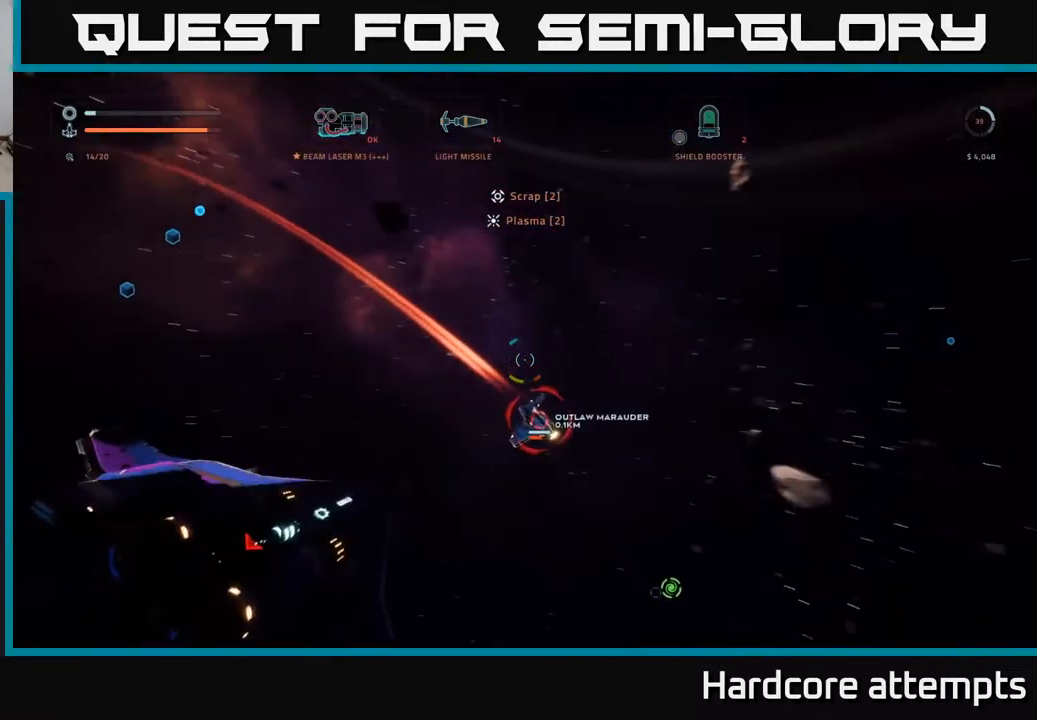
{"buttons": ["R2"], "left_stick": "center", "right_stick": "down", "events": [[234, "right_stick", "down-left"], [300, "right_stick", "center"], [317, "left_stick", "center"], [434, "right_stick", "down"]]}
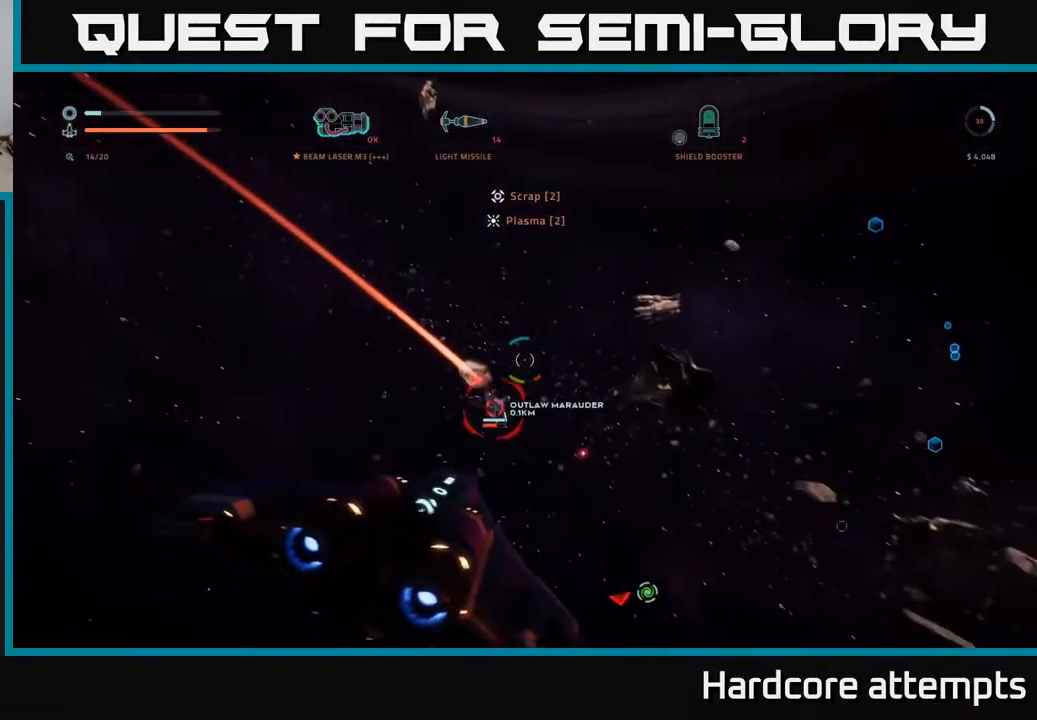
{"buttons": ["R2"], "left_stick": "left", "right_stick": "center", "events": [[67, "X", "down"], [100, "left_stick", "left"], [117, "right_stick", "right"], [217, "right_stick", "down-right"], [234, "X", "up"], [300, "left_stick", "center"], [334, "right_stick", "center"], [417, "left_stick", "left"]]}
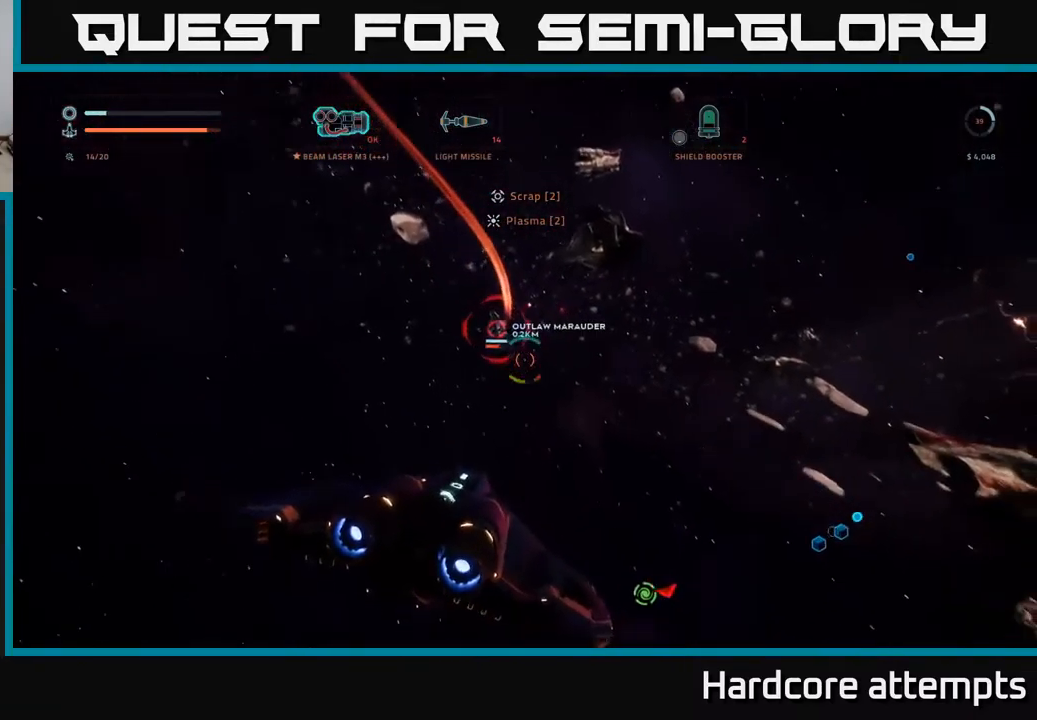
{"buttons": ["R2"], "left_stick": "left", "right_stick": "center", "events": [[17, "right_stick", "up"], [184, "right_stick", "center"], [300, "right_stick", "left"], [434, "right_stick", "center"]]}
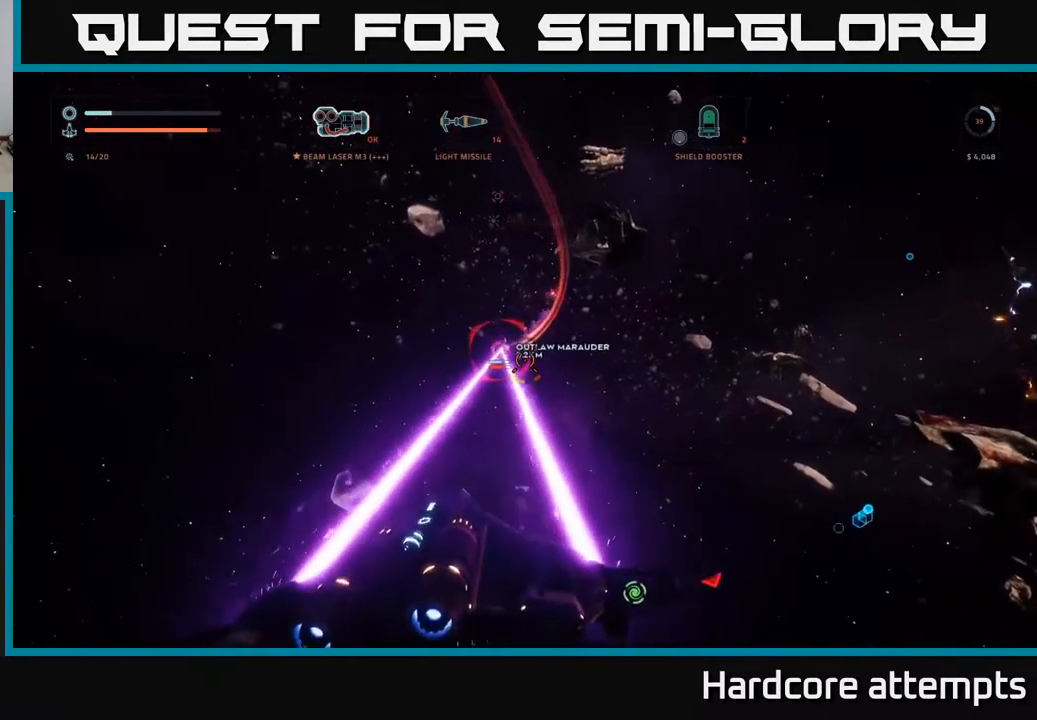
{"buttons": ["R2"], "left_stick": "left", "right_stick": "center", "events": [[350, "right_stick", "up-right"], [467, "right_stick", "center"]]}
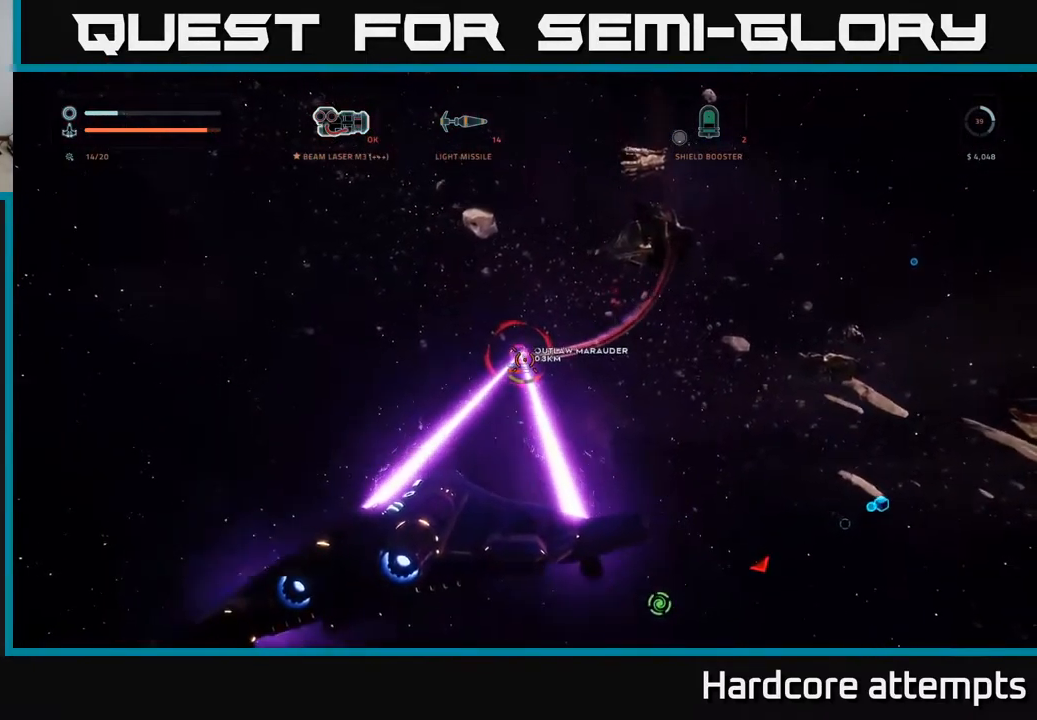
{"buttons": ["R2"], "left_stick": "left", "right_stick": "left", "events": [[200, "right_stick", "up-left"], [267, "left_stick", "up-left"], [350, "right_stick", "center"], [467, "left_stick", "left"], [500, "right_stick", "left"]]}
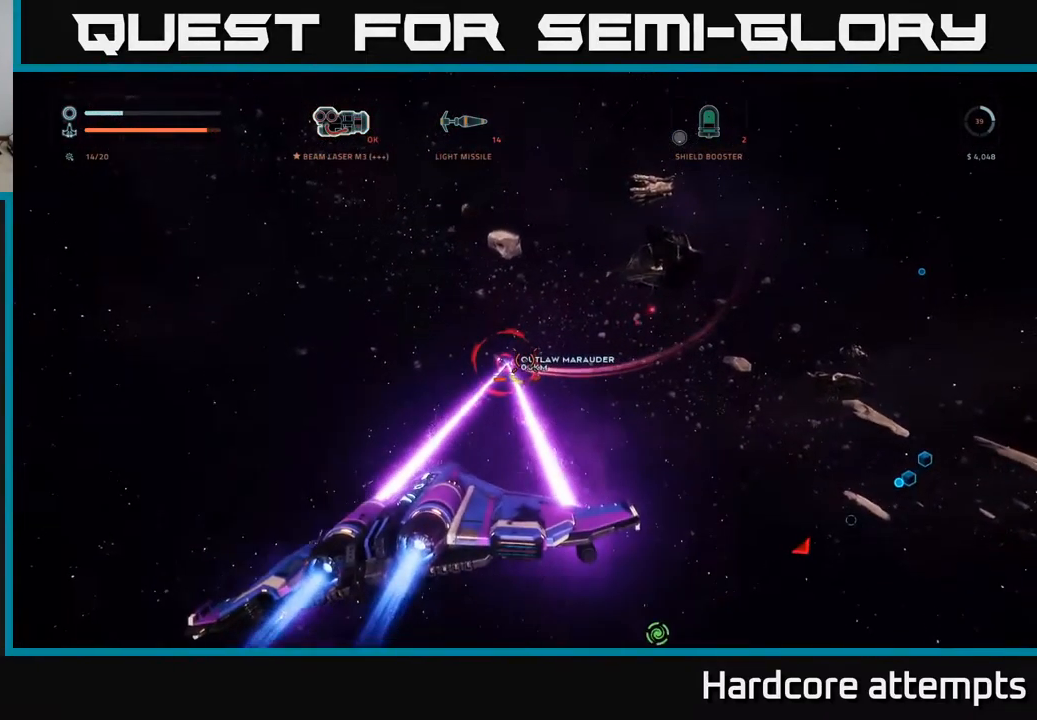
{"buttons": ["R2"], "left_stick": "up", "right_stick": "up", "events": [[100, "left_stick", "up-left"], [150, "right_stick", "center"], [384, "right_stick", "up"], [450, "left_stick", "up"]]}
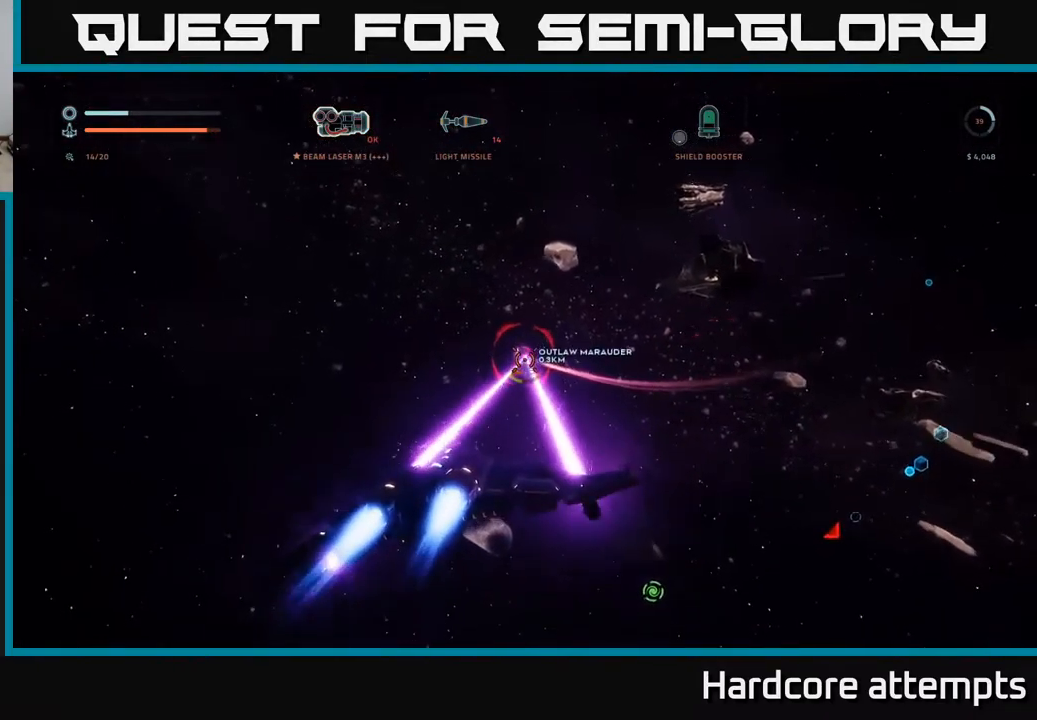
{"buttons": ["R2"], "left_stick": "up-left", "right_stick": "up-left", "events": [[34, "right_stick", "center"], [167, "right_stick", "up"], [334, "right_stick", "center"], [350, "left_stick", "up-left"], [484, "right_stick", "up-left"]]}
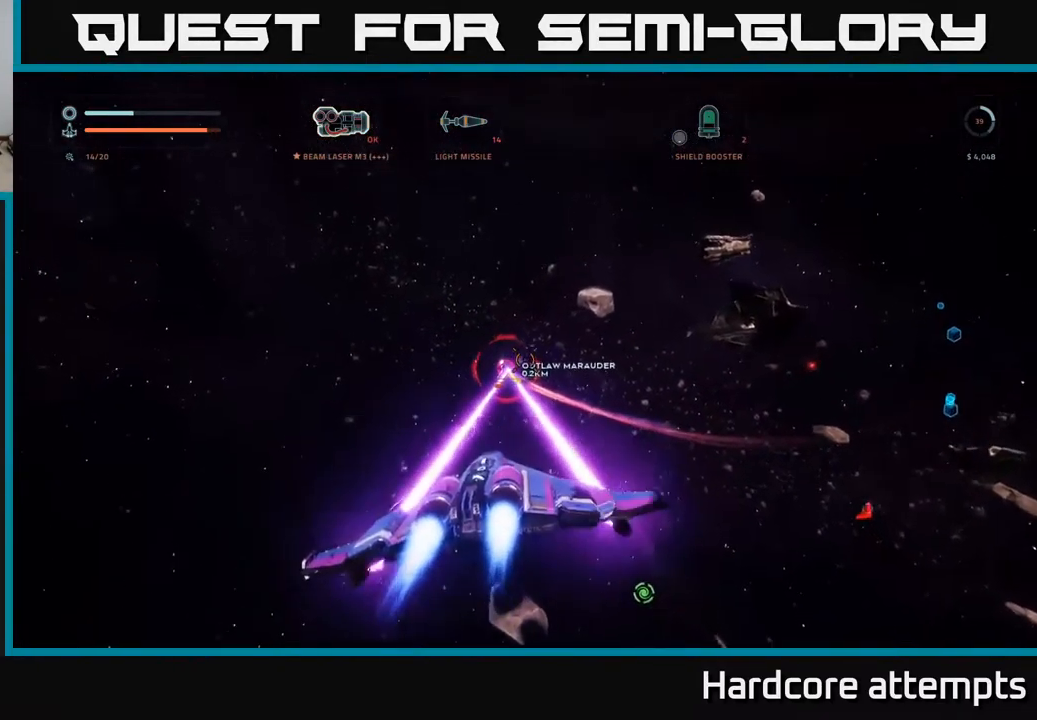
{"buttons": ["R2"], "left_stick": "up-right", "right_stick": "up", "events": [[351, "right_stick", "center"], [367, "left_stick", "up-right"], [501, "right_stick", "up"]]}
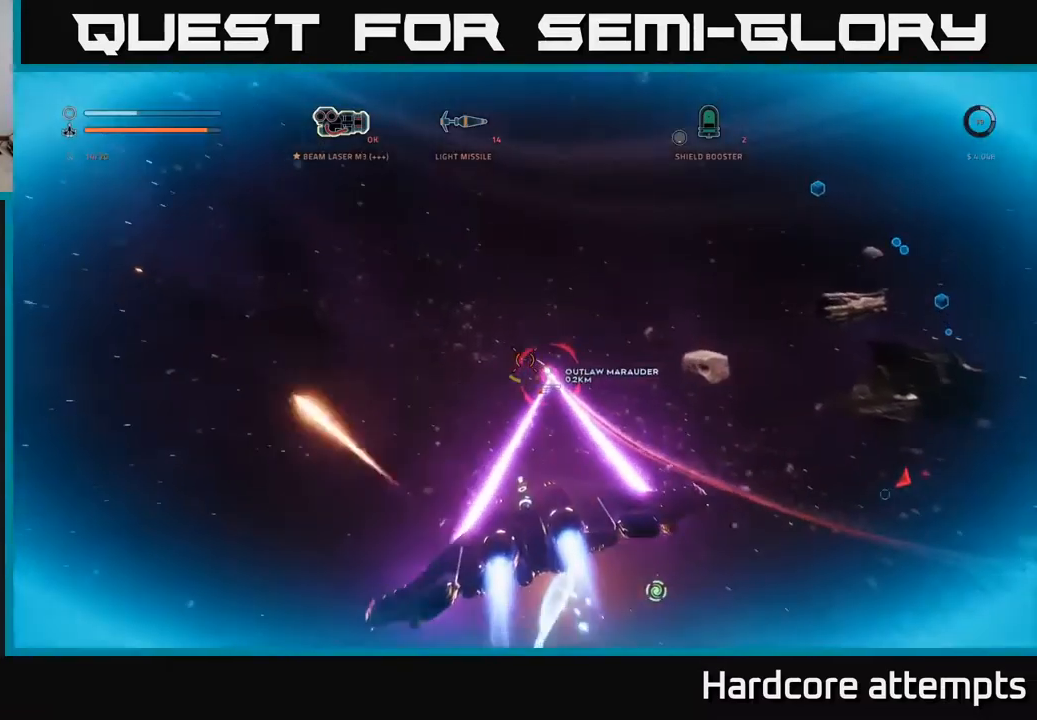
{"buttons": ["A", "R2"], "left_stick": "down-right", "right_stick": "left", "events": [[16, "right_stick", "up-right"], [183, "right_stick", "up"], [300, "left_stick", "center"], [333, "right_stick", "up-left"], [400, "A", "down"], [400, "left_stick", "down-right"], [433, "right_stick", "left"]]}
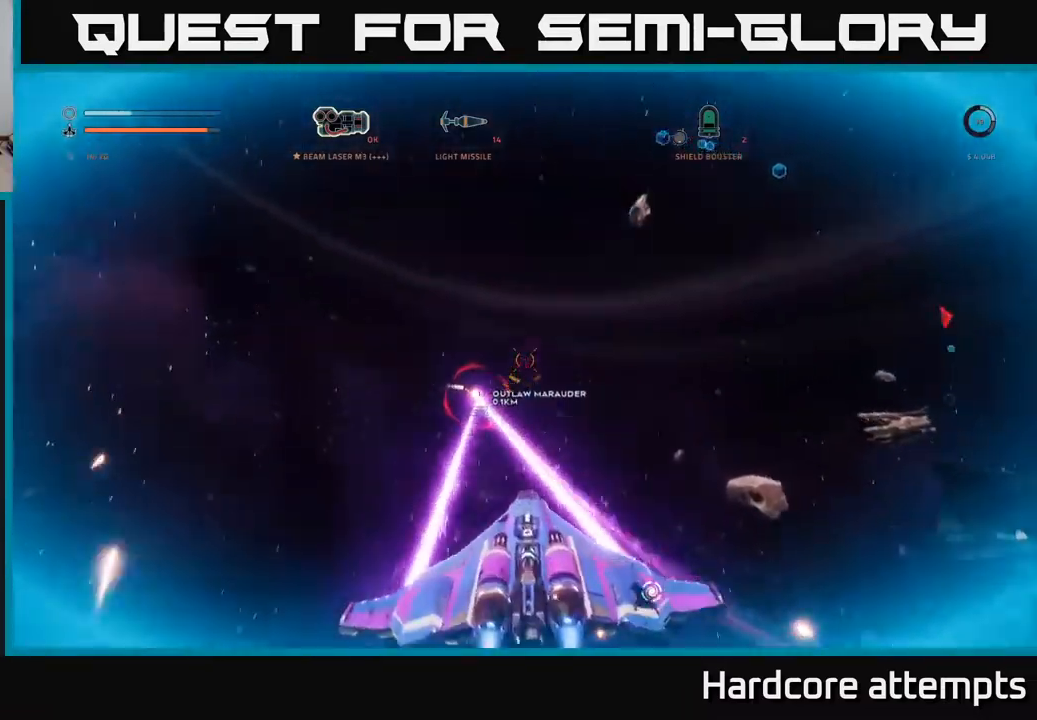
{"buttons": [], "left_stick": "down-right", "right_stick": "up-left", "events": [[200, "A", "up"], [366, "R2", "up"], [416, "right_stick", "up-left"]]}
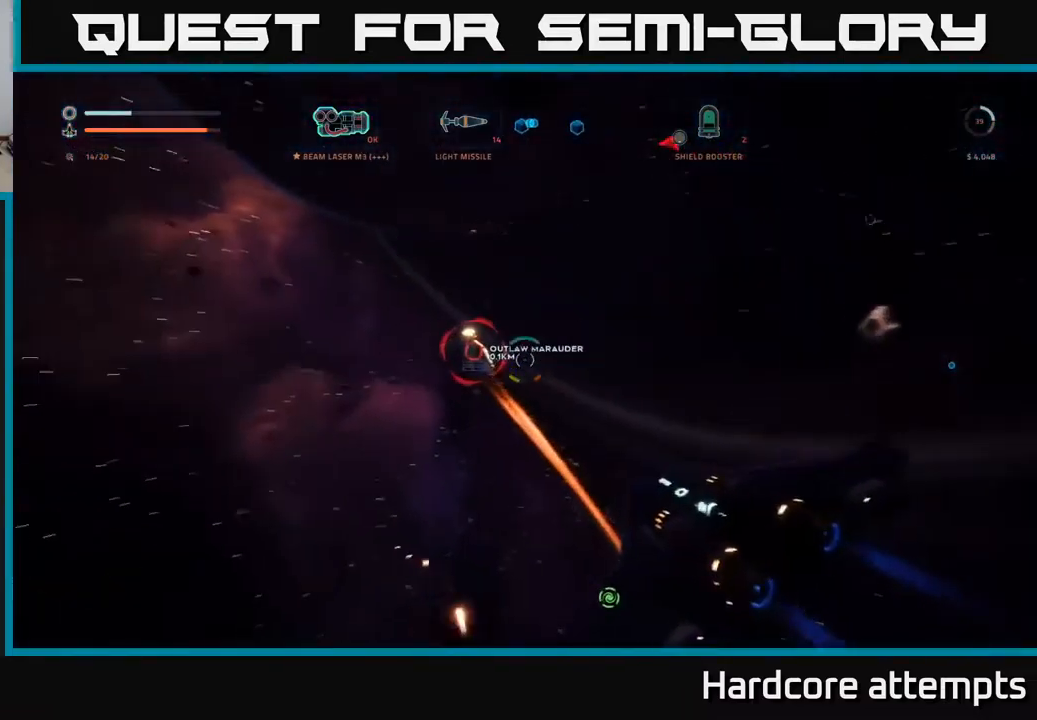
{"buttons": ["X", "R2"], "left_stick": "down", "right_stick": "left", "events": [[250, "R2", "down"], [333, "X", "down"], [333, "left_stick", "down-left"], [333, "right_stick", "left"], [483, "left_stick", "down"]]}
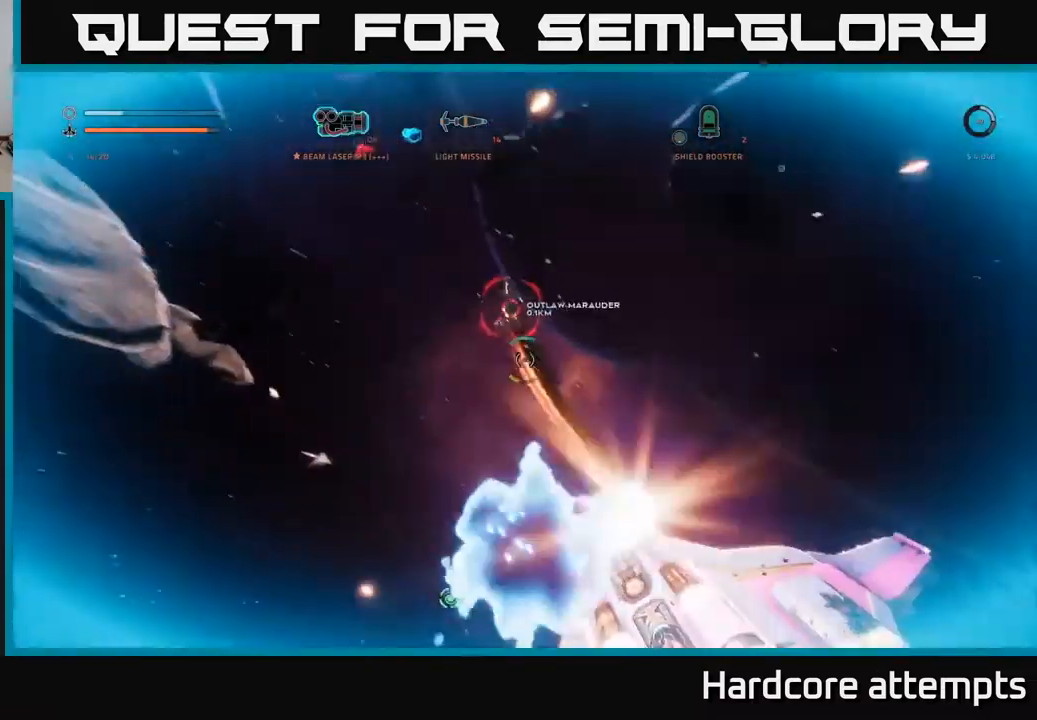
{"buttons": [], "left_stick": "down-right", "right_stick": "up-right", "events": [[66, "right_stick", "up"], [100, "left_stick", "down-right"], [116, "right_stick", "right"], [350, "R2", "up"], [450, "X", "up"], [466, "right_stick", "up-right"]]}
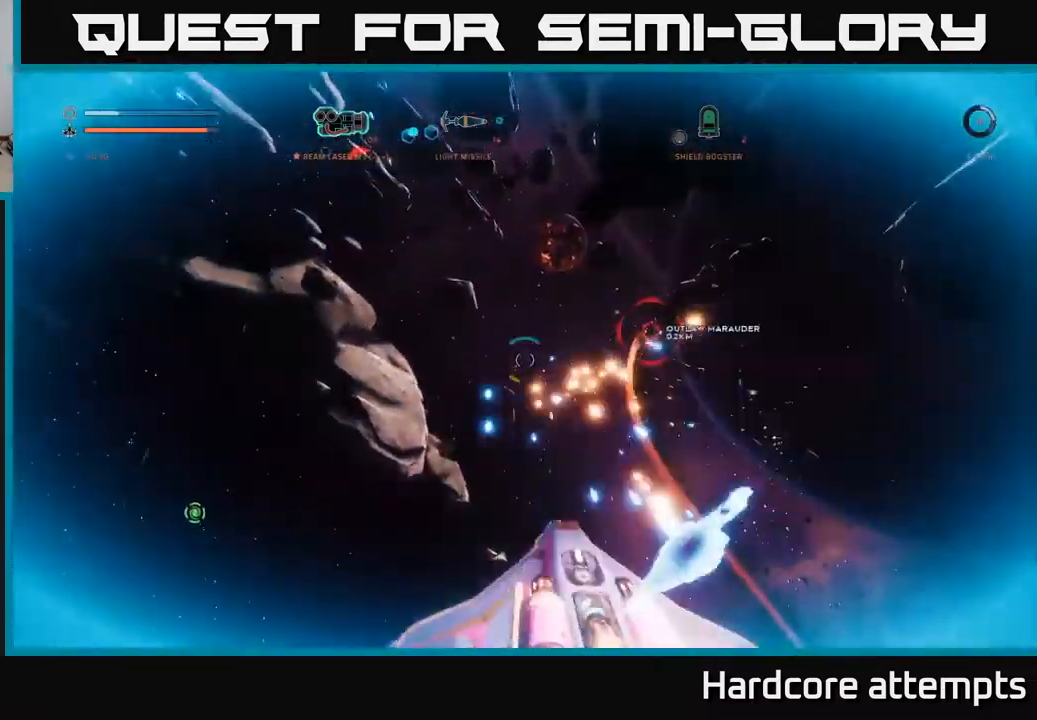
{"buttons": ["A", "R2"], "left_stick": "up", "right_stick": "down-left", "events": [[33, "X", "down"], [116, "R2", "down"], [200, "X", "up"], [233, "left_stick", "left"], [266, "right_stick", "center"], [300, "A", "down"], [383, "right_stick", "down"], [433, "left_stick", "up"], [433, "right_stick", "down-left"]]}
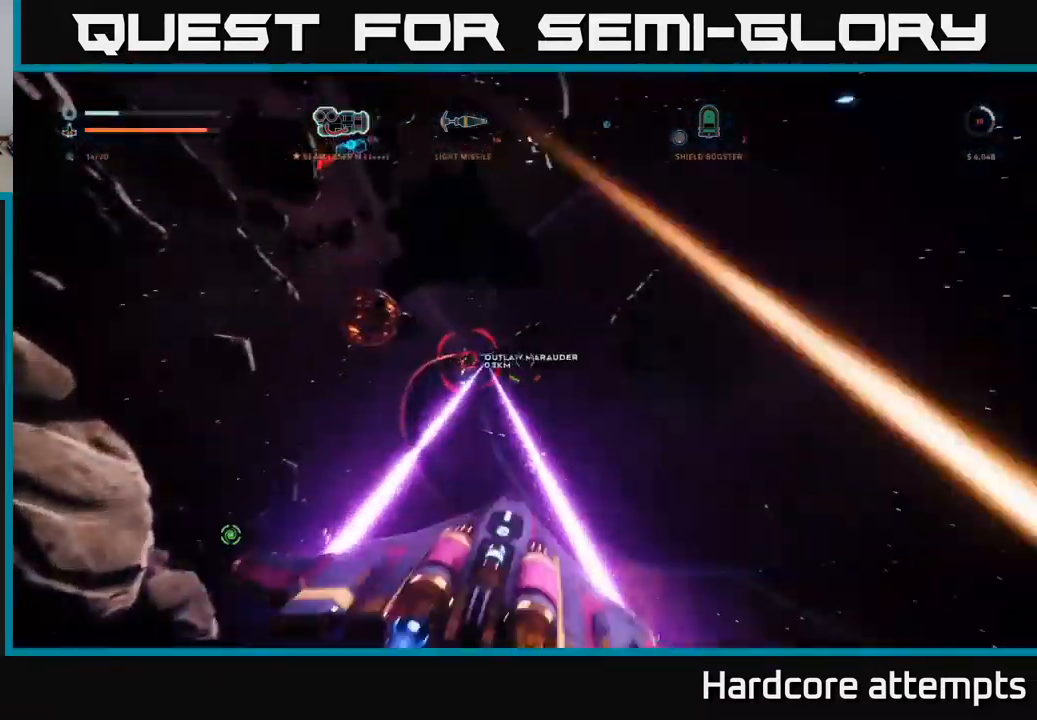
{"buttons": ["R2"], "left_stick": "up-right", "right_stick": "down-right", "events": [[16, "right_stick", "left"], [200, "right_stick", "up-left"], [316, "A", "up"], [366, "left_stick", "up-right"], [416, "right_stick", "up-right"], [483, "right_stick", "down-right"]]}
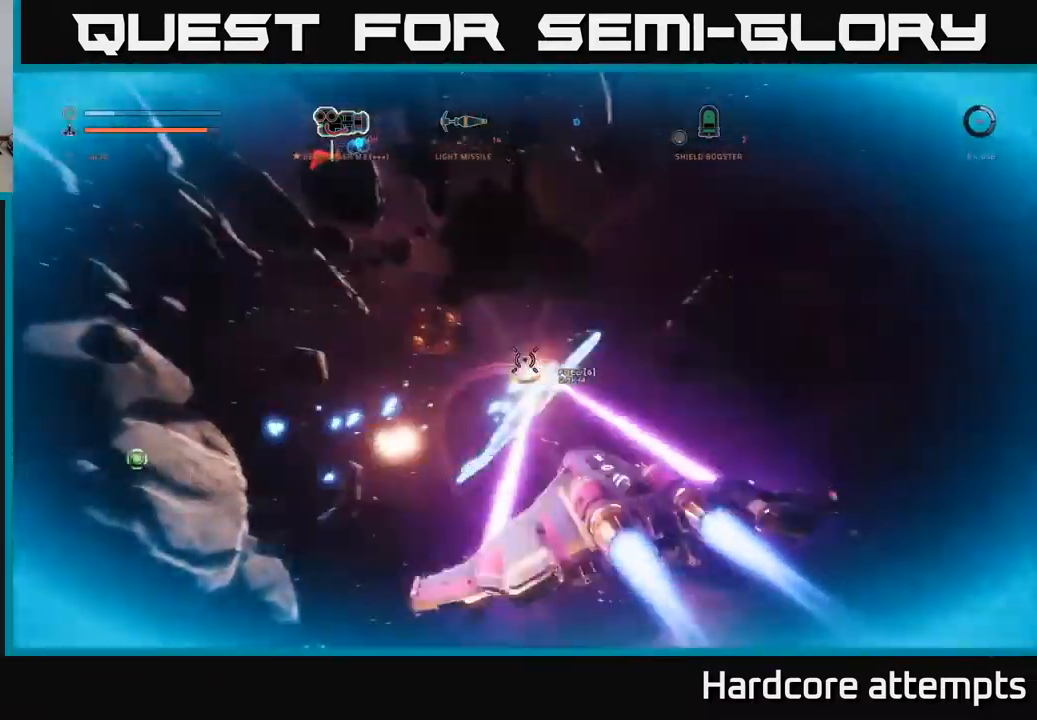
{"buttons": ["X", "L1"], "left_stick": "up-right", "right_stick": "up-left", "events": [[83, "L1", "down"], [133, "R2", "up"], [133, "X", "down"], [250, "right_stick", "left"], [450, "right_stick", "up-left"]]}
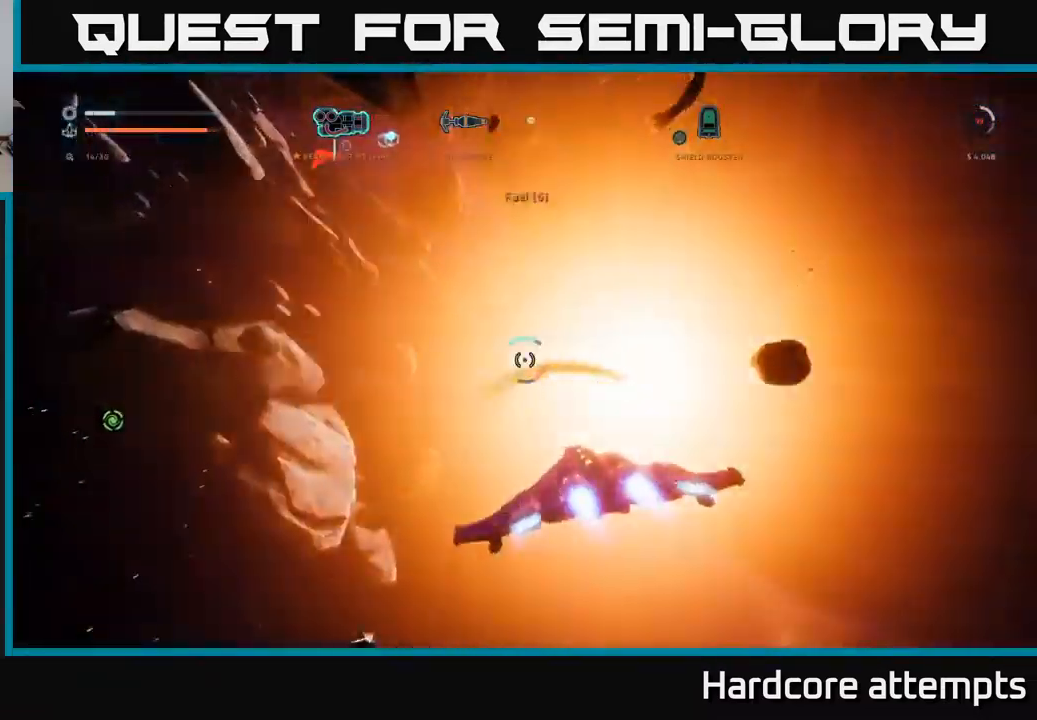
{"buttons": ["A", "L3"], "left_stick": "left", "right_stick": "up-left", "events": [[116, "X", "up"], [150, "L1", "up"], [200, "A", "down"], [266, "left_stick", "down-left"], [400, "L3", "down"], [500, "left_stick", "left"]]}
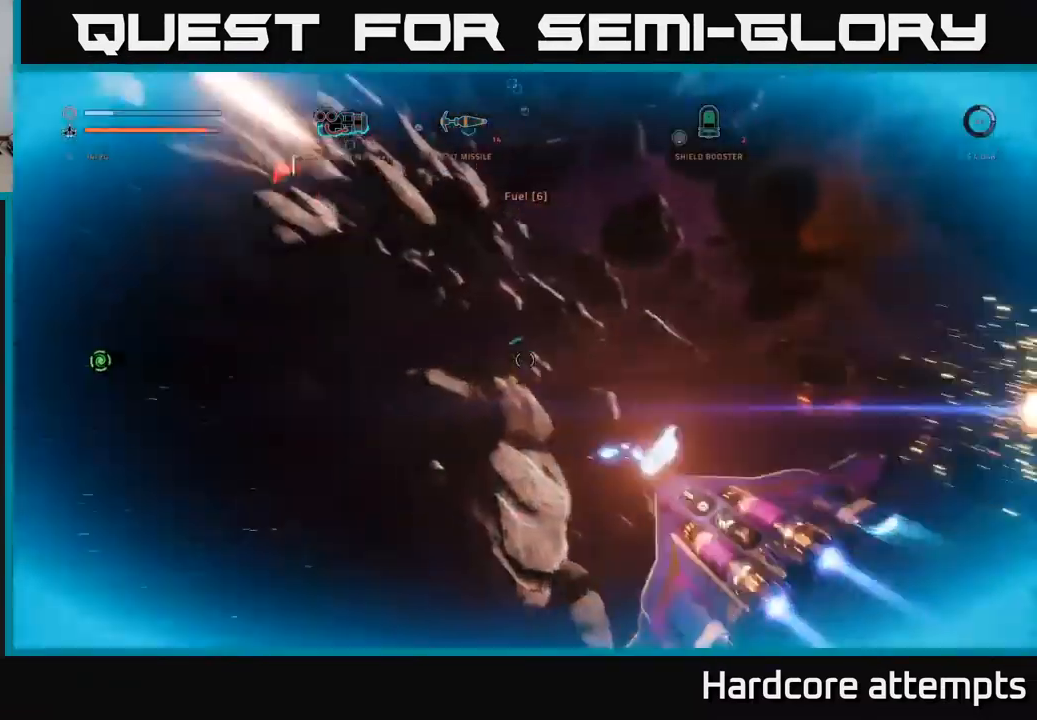
{"buttons": [], "left_stick": "left", "right_stick": "center", "events": [[133, "right_stick", "center"], [183, "L3", "up"], [283, "right_stick", "right"], [433, "right_stick", "center"], [450, "A", "up"]]}
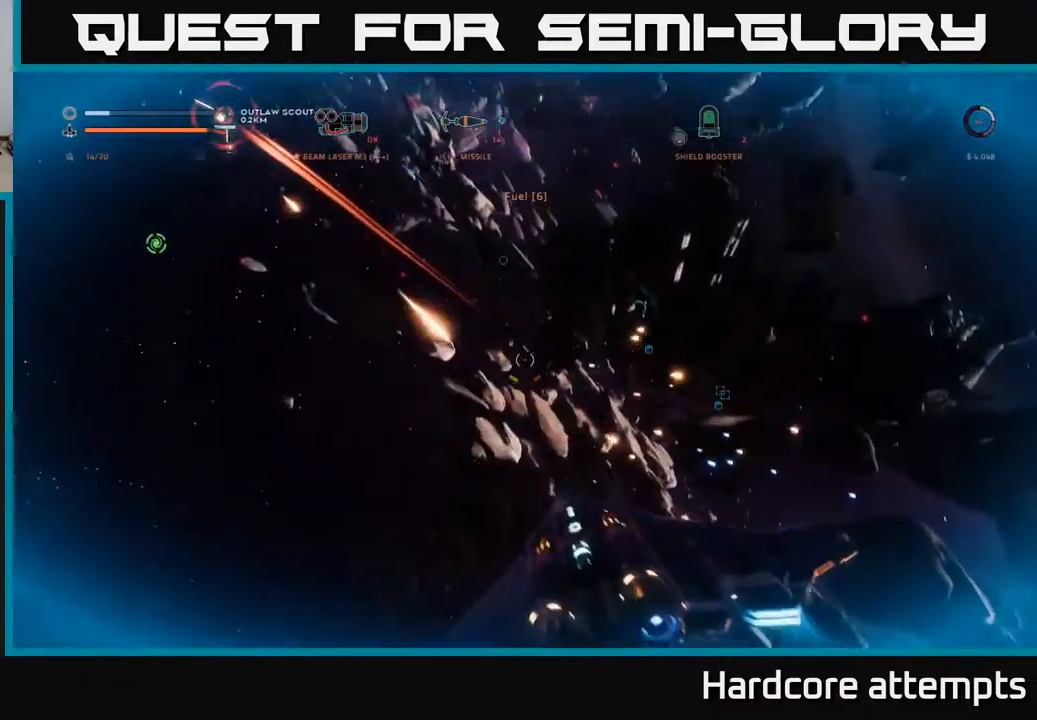
{"buttons": [], "left_stick": "down-right", "right_stick": "up-left", "events": [[116, "right_stick", "left"], [166, "A", "down"], [166, "R3", "down"], [316, "right_stick", "up-left"], [332, "left_stick", "down-left"], [349, "R3", "up"], [416, "A", "up"], [499, "left_stick", "down-right"]]}
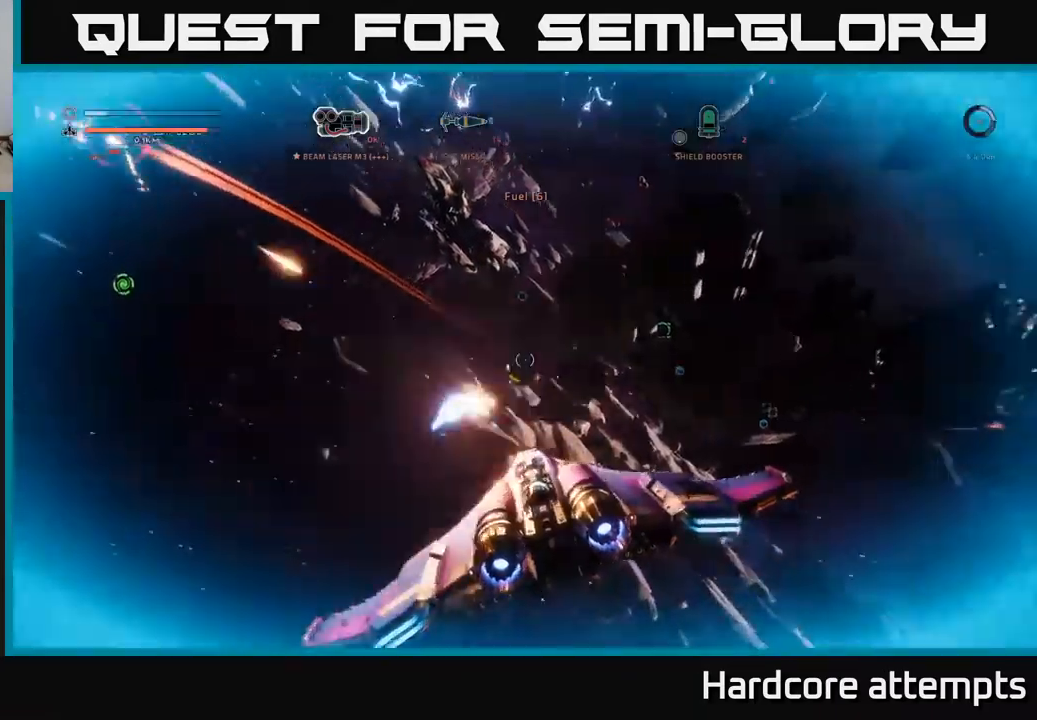
{"buttons": ["X"], "left_stick": "right", "right_stick": "up", "events": [[17, "X", "down"], [267, "left_stick", "right"], [417, "right_stick", "up"]]}
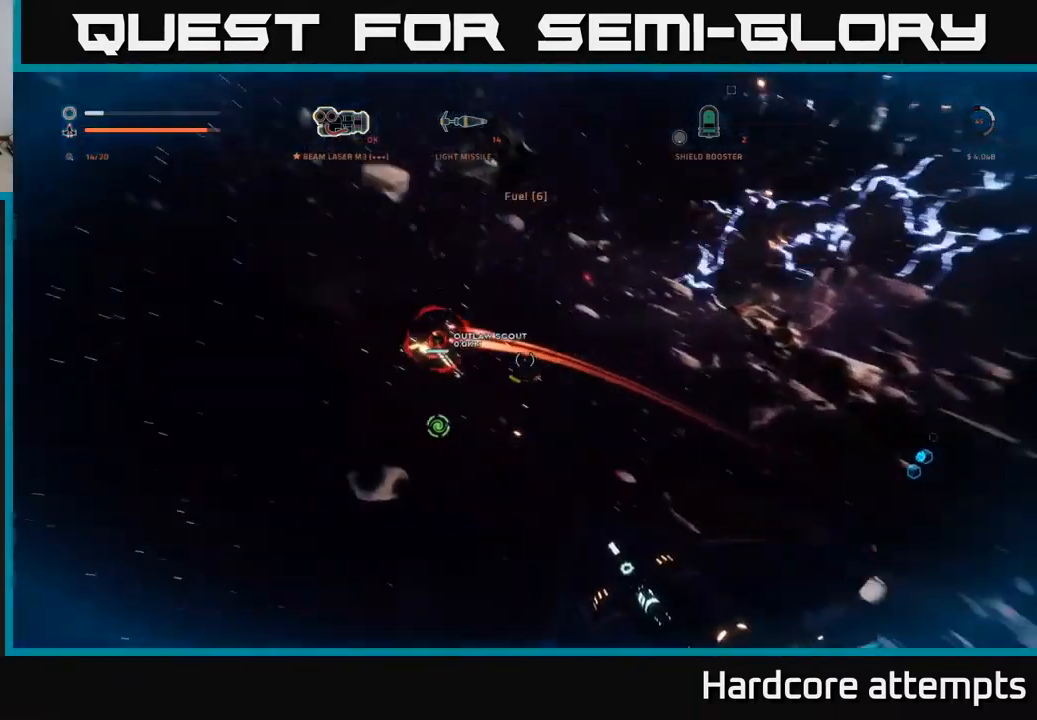
{"buttons": [], "left_stick": "right", "right_stick": "left", "events": [[100, "right_stick", "down-left"], [317, "right_stick", "left"], [483, "X", "up"]]}
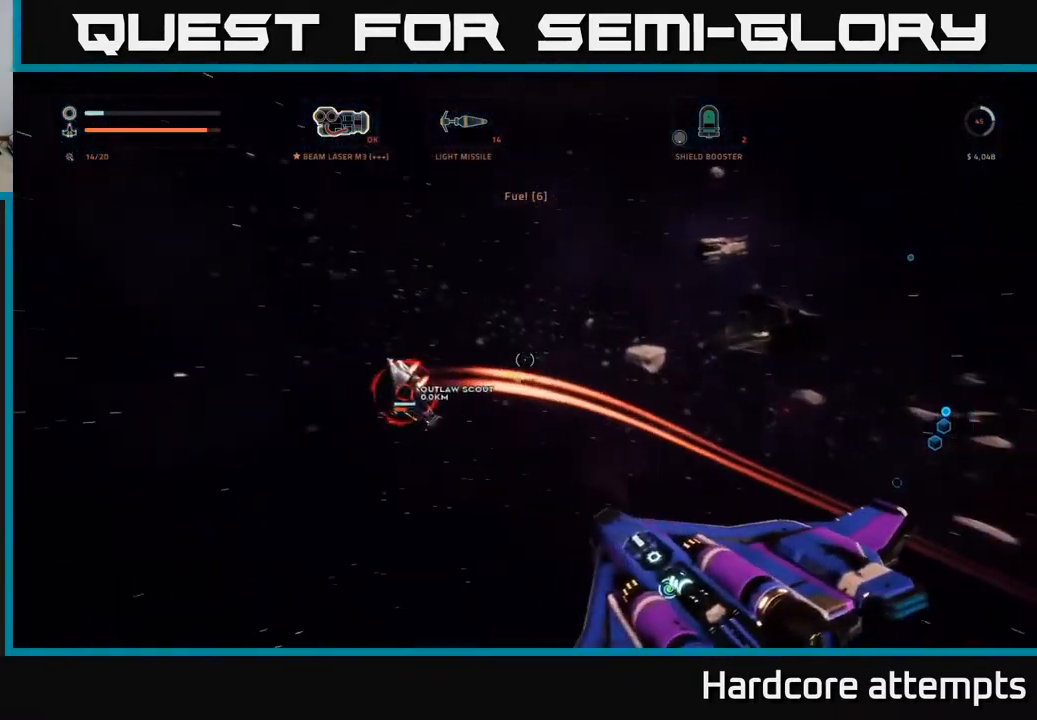
{"buttons": ["R2"], "left_stick": "right", "right_stick": "center", "events": [[383, "R2", "down"], [383, "right_stick", "center"]]}
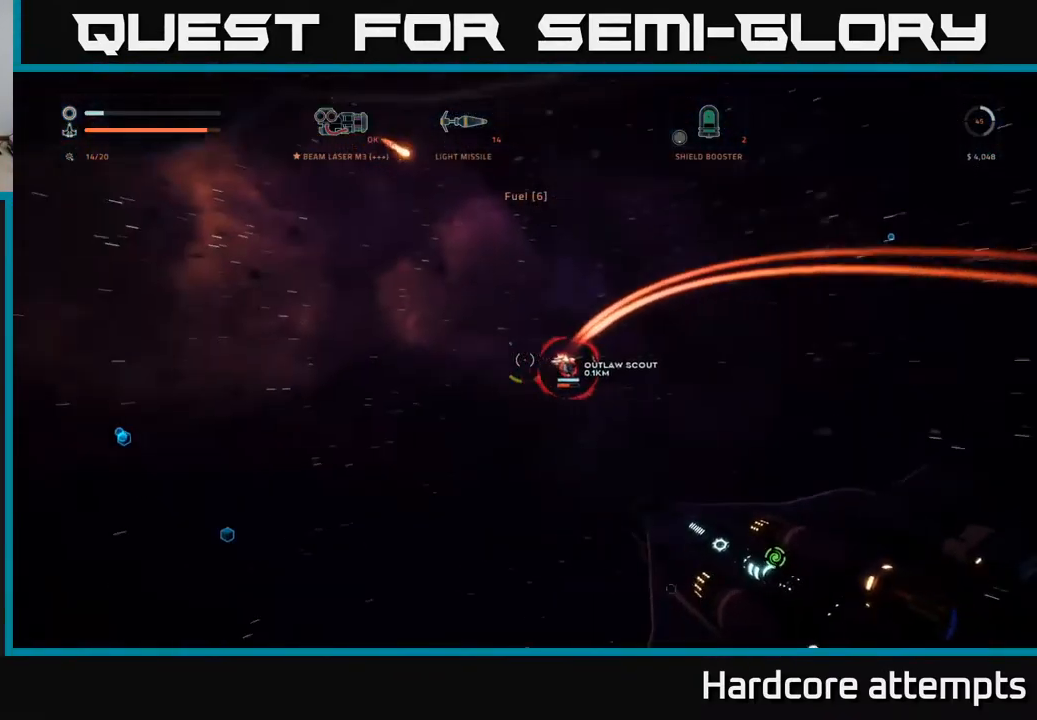
{"buttons": [], "left_stick": "right", "right_stick": "down-right", "events": [[33, "right_stick", "down"], [183, "X", "down"], [233, "right_stick", "right"], [350, "X", "up"], [483, "R2", "up"], [483, "right_stick", "down-right"]]}
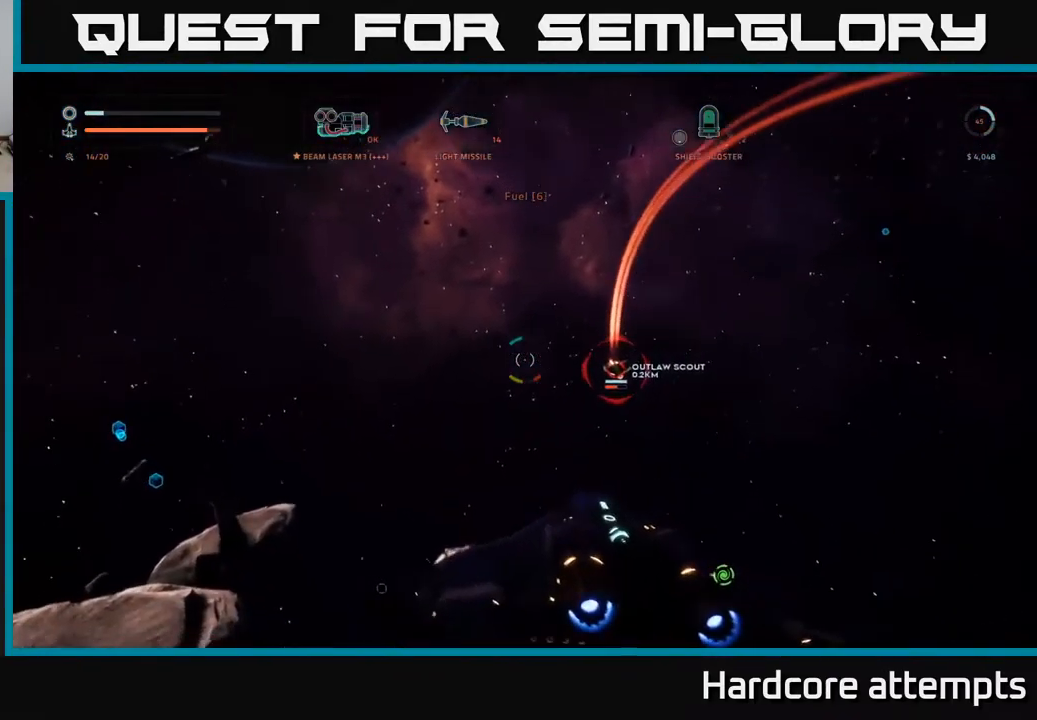
{"buttons": ["R2"], "left_stick": "left", "right_stick": "down-left", "events": [[133, "R2", "down"], [133, "left_stick", "left"], [150, "right_stick", "center"], [300, "right_stick", "down-left"]]}
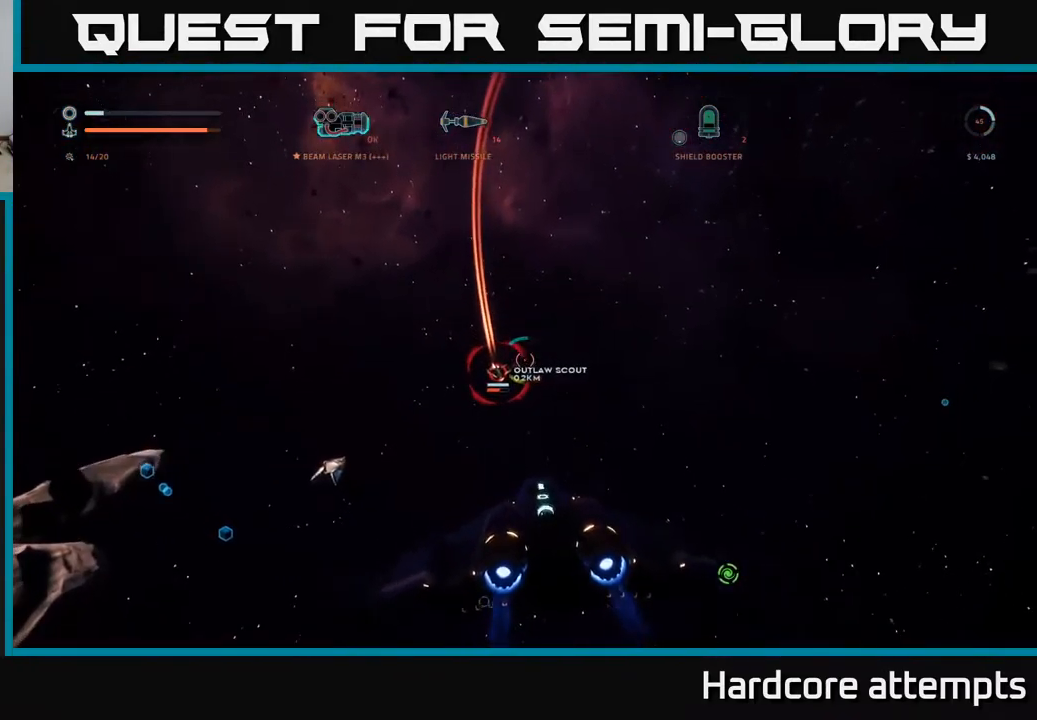
{"buttons": ["X", "R2"], "left_stick": "down-right", "right_stick": "down-right", "events": [[83, "left_stick", "down-right"], [83, "right_stick", "center"], [150, "right_stick", "down-right"], [233, "X", "down"]]}
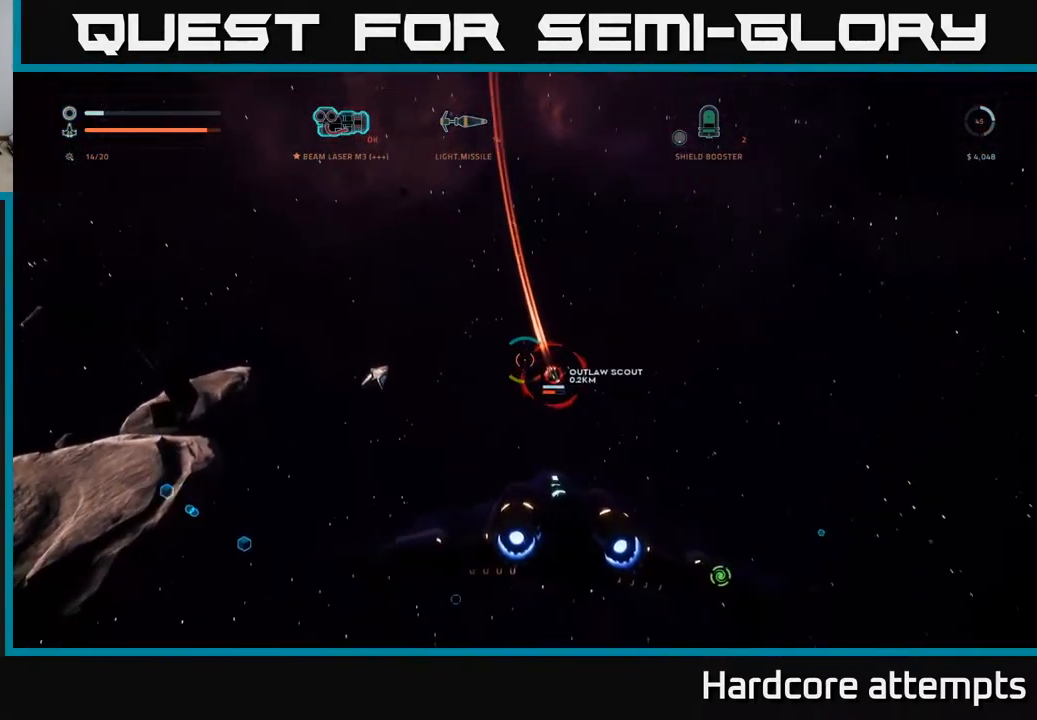
{"buttons": ["R2"], "left_stick": "right", "right_stick": "center", "events": [[50, "X", "up"], [50, "left_stick", "center"], [50, "right_stick", "center"], [200, "left_stick", "right"], [233, "right_stick", "up-right"], [317, "left_stick", "center"], [417, "right_stick", "center"], [500, "left_stick", "right"]]}
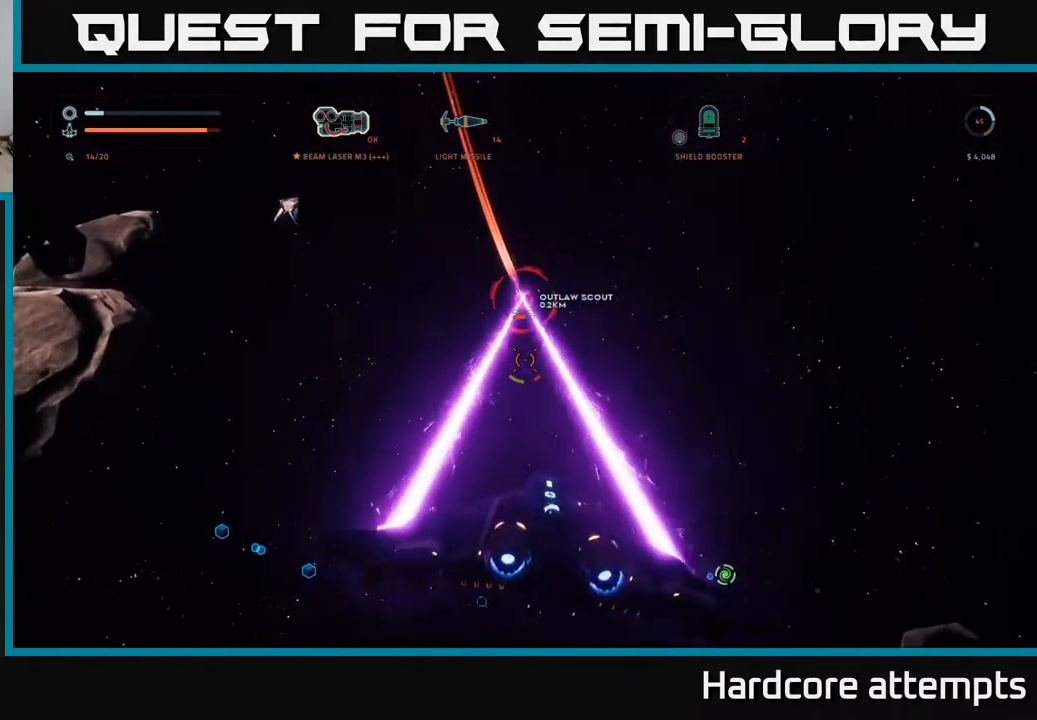
{"buttons": ["R2"], "left_stick": "center", "right_stick": "center", "events": [[233, "left_stick", "center"], [283, "right_stick", "down"], [350, "left_stick", "down"], [450, "right_stick", "center"], [467, "left_stick", "center"]]}
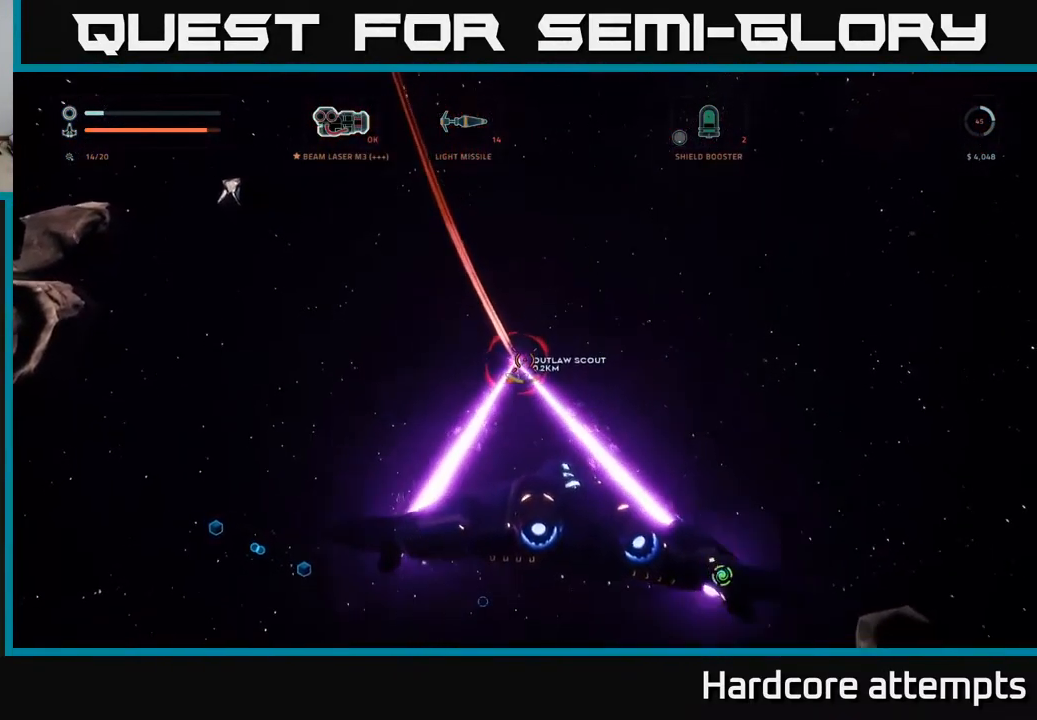
{"buttons": ["R2"], "left_stick": "down-right", "right_stick": "right", "events": [[117, "left_stick", "down"], [133, "right_stick", "down"], [267, "left_stick", "center"], [300, "right_stick", "center"], [417, "left_stick", "down-right"], [467, "right_stick", "right"]]}